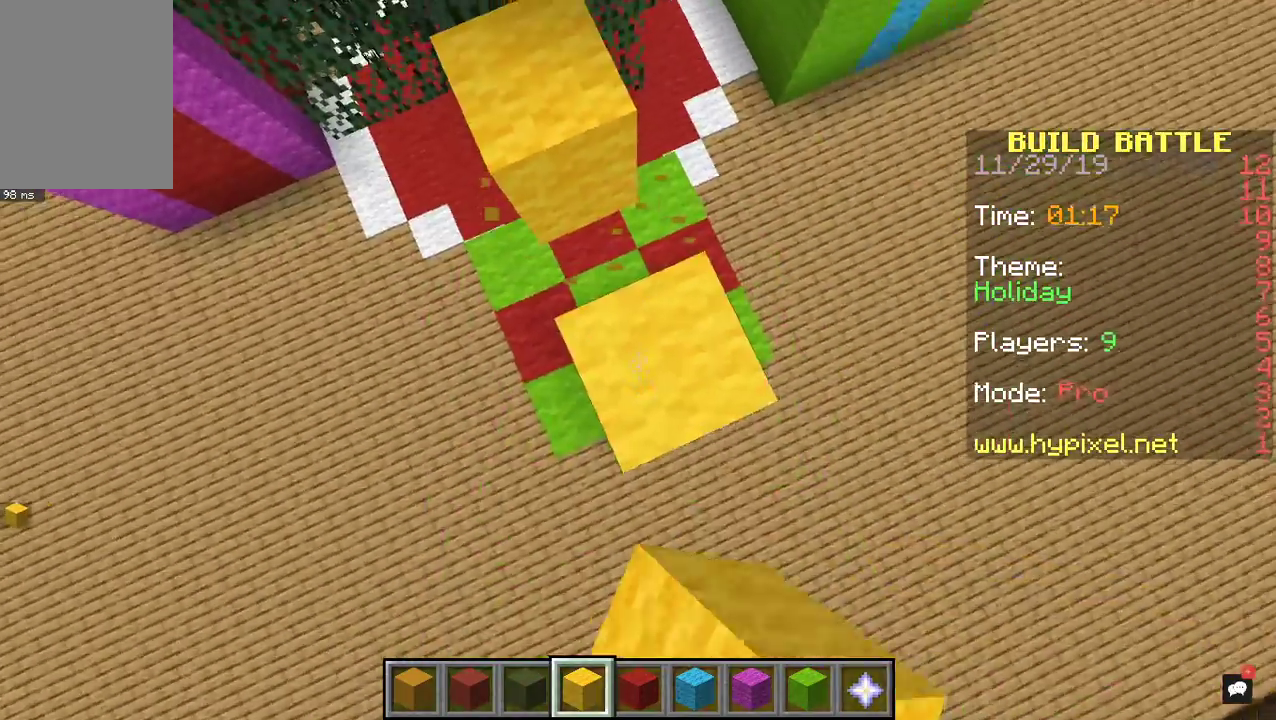
Gameplay with keyboard and mouse; each line is a JSON object with the keys and mouse buttons held at the frame after it. "events" lists presses ("down") and releases ("up") of "a", "d", "s", "space", "w", "mouse_left" and "mouse_right" between this image and that frame as [ms after this image, input, new state], when the widget could be followed in between. "mouse_left", "mouse_right" = the "left", "right" buttons of the "mouse" list. No other keys are recorded. Fast repeated clicks can show as one long hold. Mouse movement is not recorded.
{"keys": ["s"], "mouse": [], "events": [[300, "w", "up"], [367, "s", "down"], [467, "a", "up"]]}
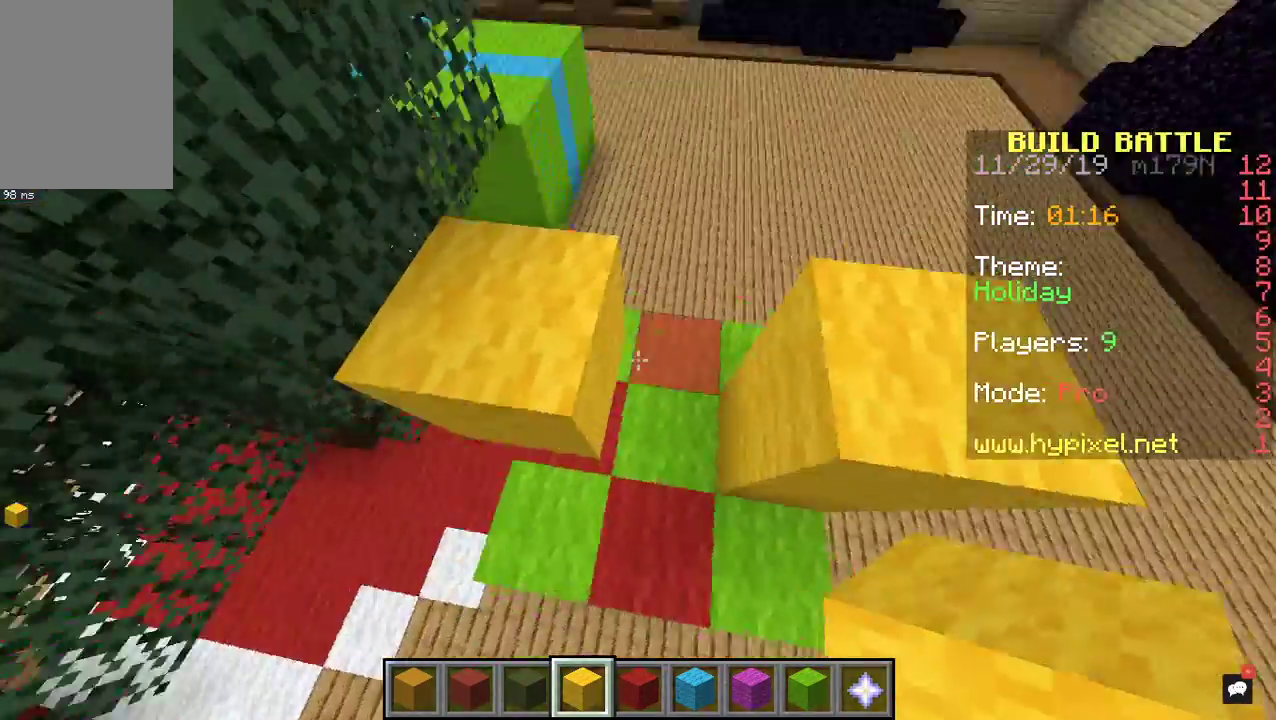
{"keys": [], "mouse": ["left"], "events": [[33, "d", "down"], [200, "s", "up"], [267, "d", "up"], [400, "mouse_left", "down"]]}
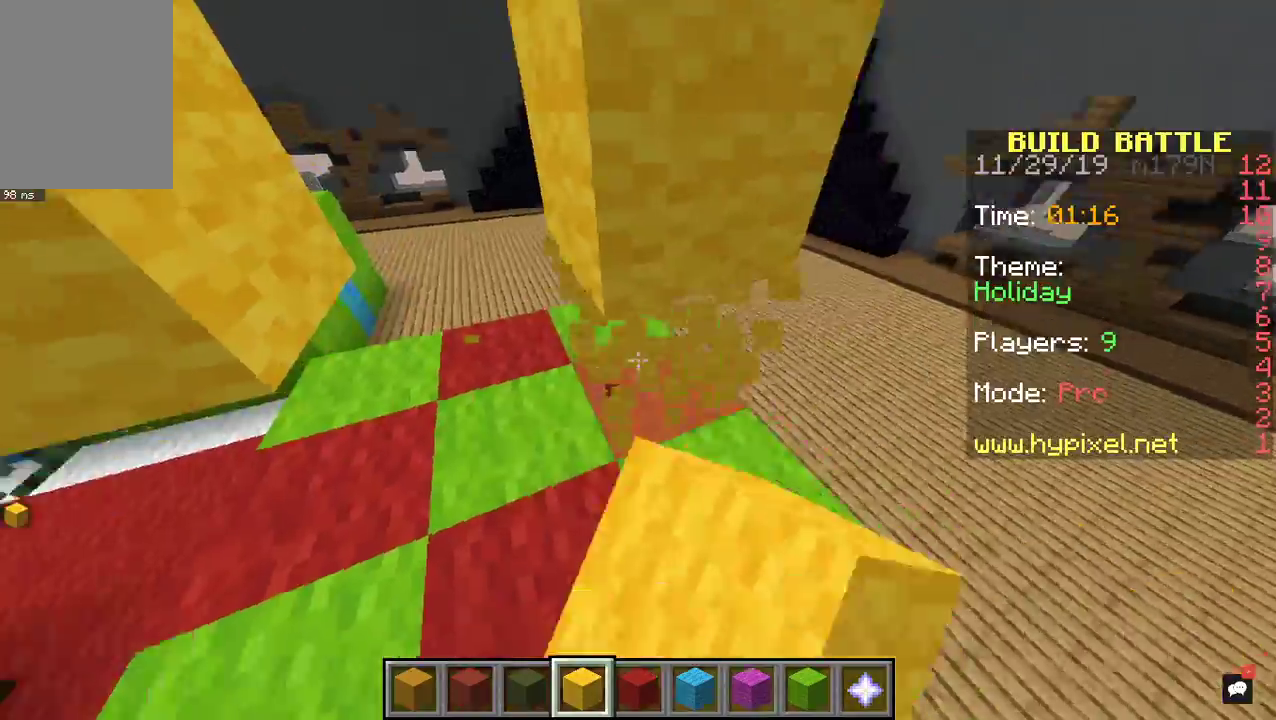
{"keys": ["d", "w"], "mouse": [], "events": [[67, "mouse_left", "up"], [100, "mouse_right", "down"], [233, "d", "down"], [233, "mouse_right", "up"], [367, "w", "down"]]}
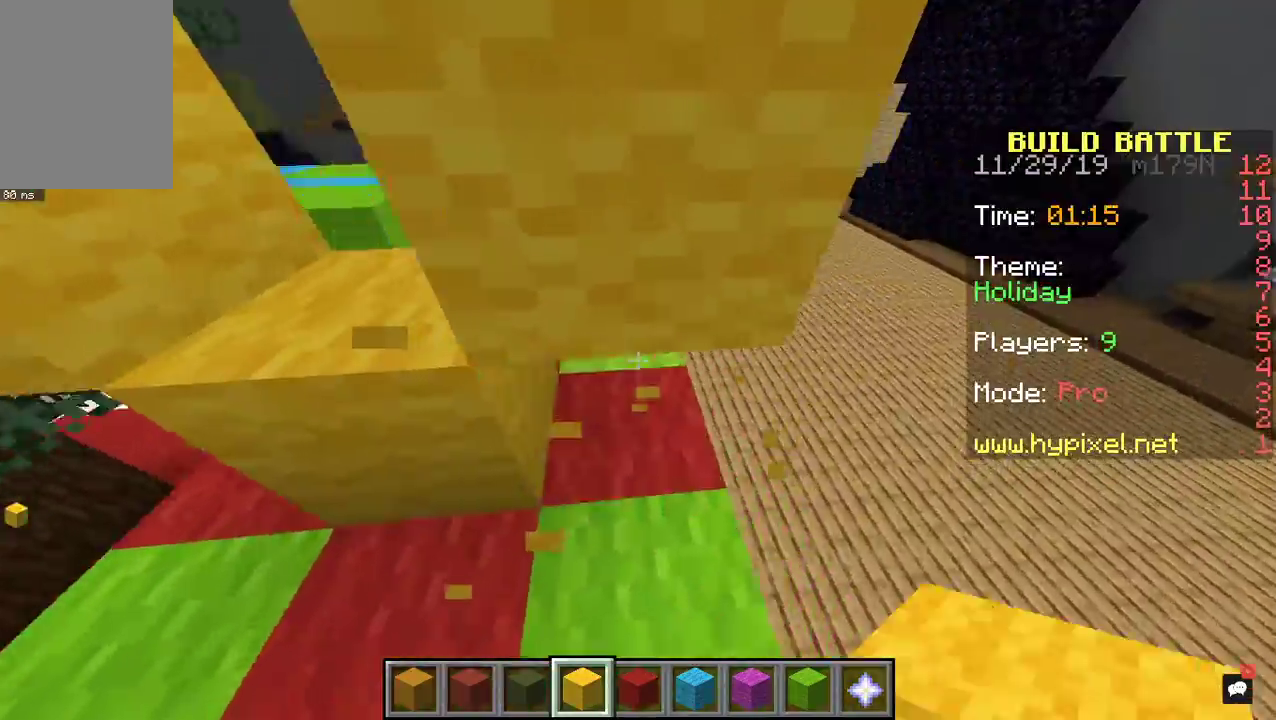
{"keys": ["d", "w"], "mouse": [], "events": [[33, "space", "down"], [167, "a", "down"], [167, "space", "up"], [233, "space", "down"], [333, "a", "up"], [500, "space", "up"]]}
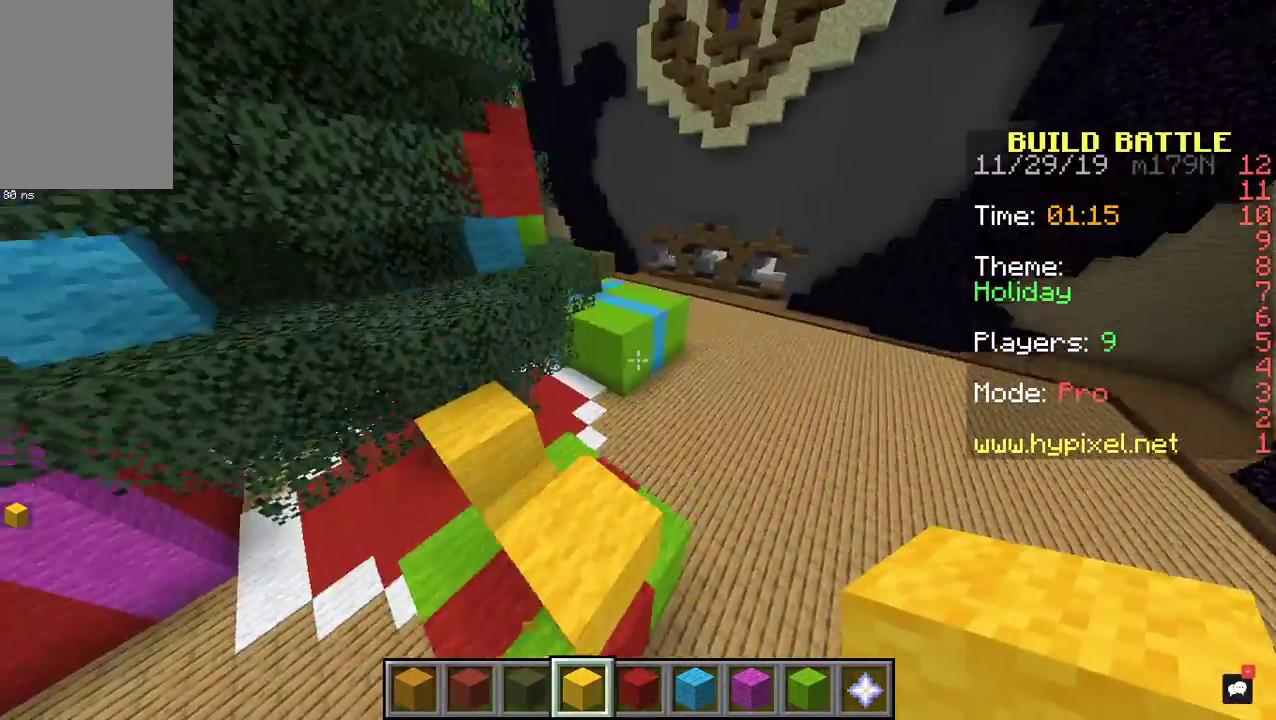
{"keys": ["d"], "mouse": [], "events": [[100, "w", "up"]]}
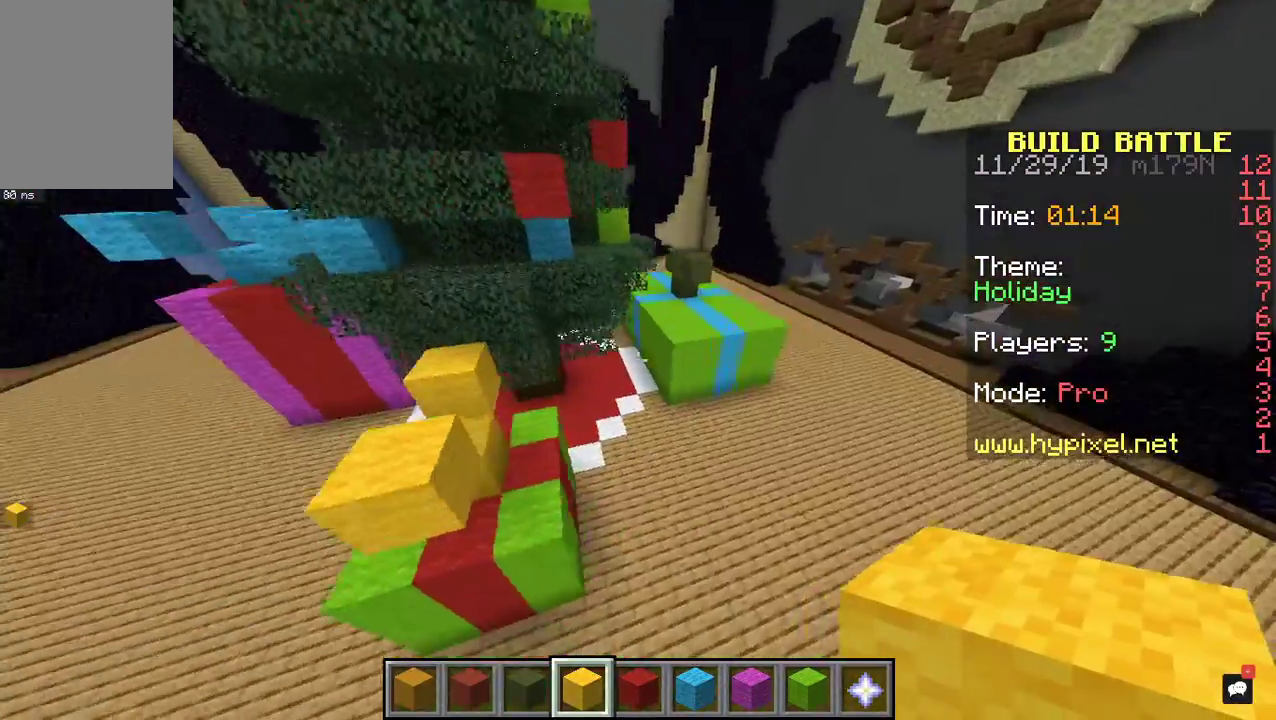
{"keys": ["d", "w"], "mouse": [], "events": [[200, "w", "down"]]}
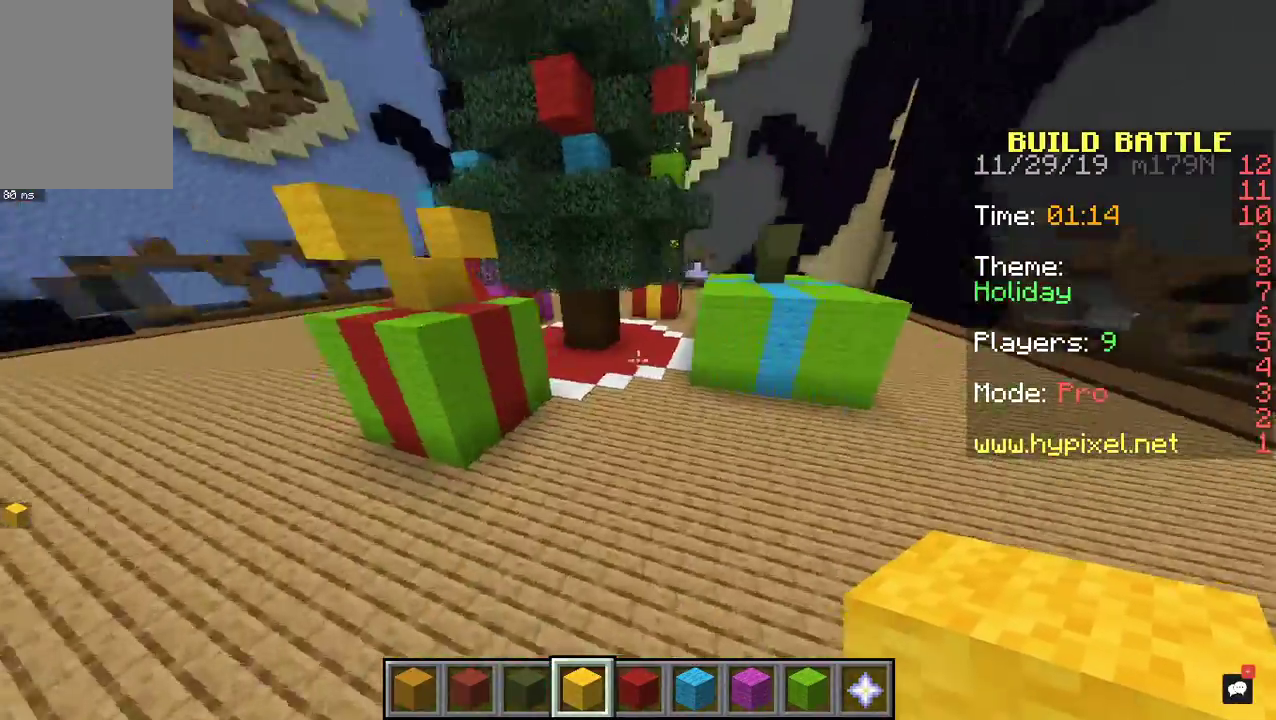
{"keys": ["space"], "mouse": [], "events": [[200, "space", "down"], [267, "w", "up"], [433, "d", "up"]]}
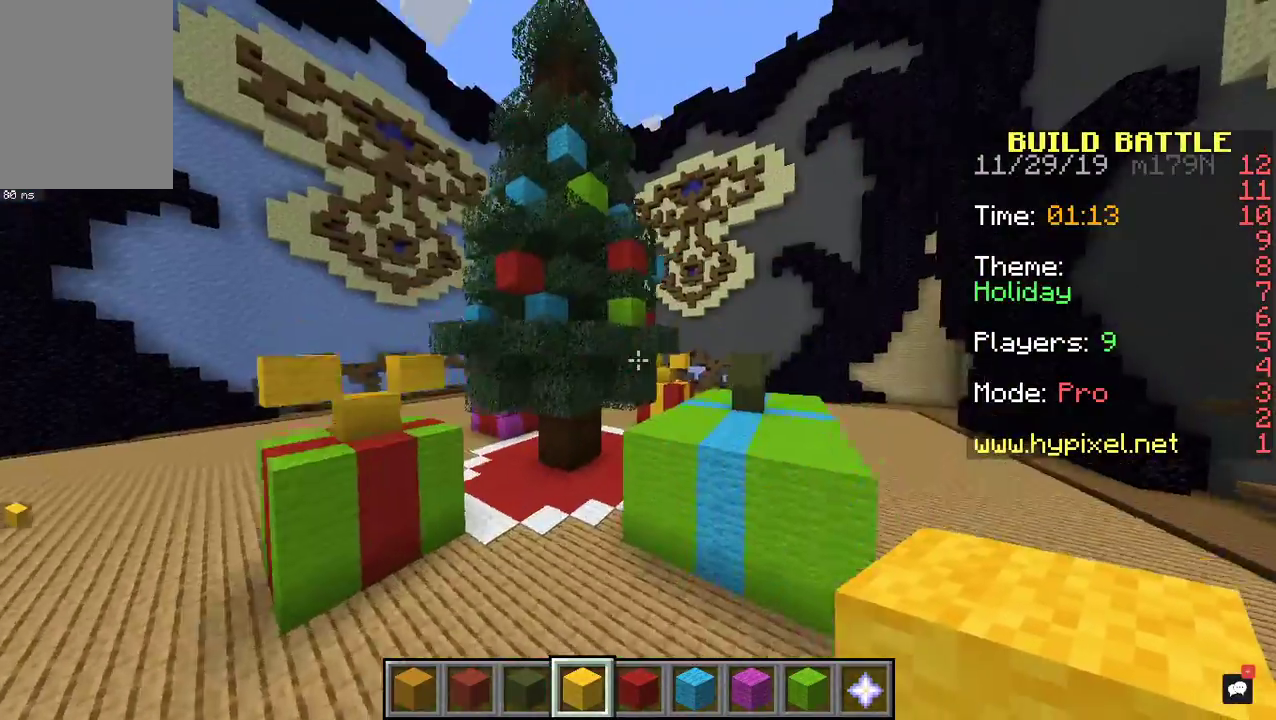
{"keys": ["a", "s"], "mouse": [], "events": [[133, "space", "up"], [233, "a", "down"], [233, "s", "down"]]}
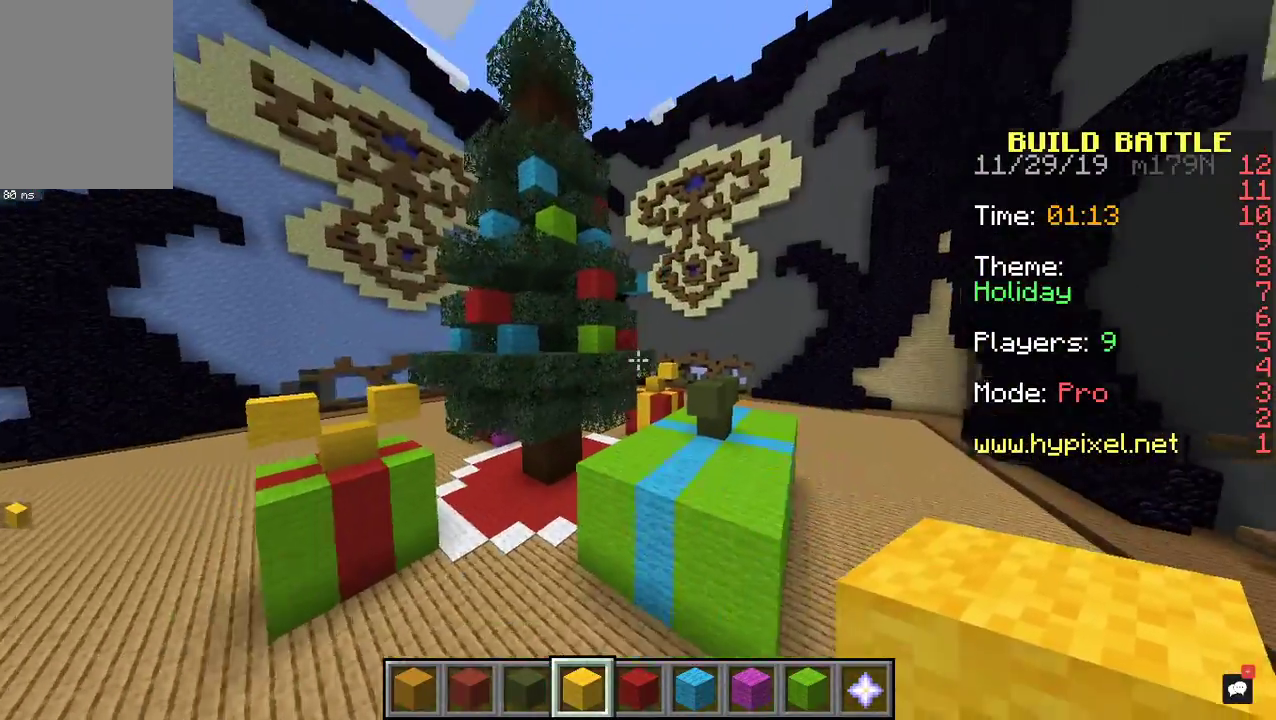
{"keys": ["d", "w"], "mouse": [], "events": [[33, "s", "up"], [167, "a", "up"], [167, "d", "down"], [167, "w", "down"]]}
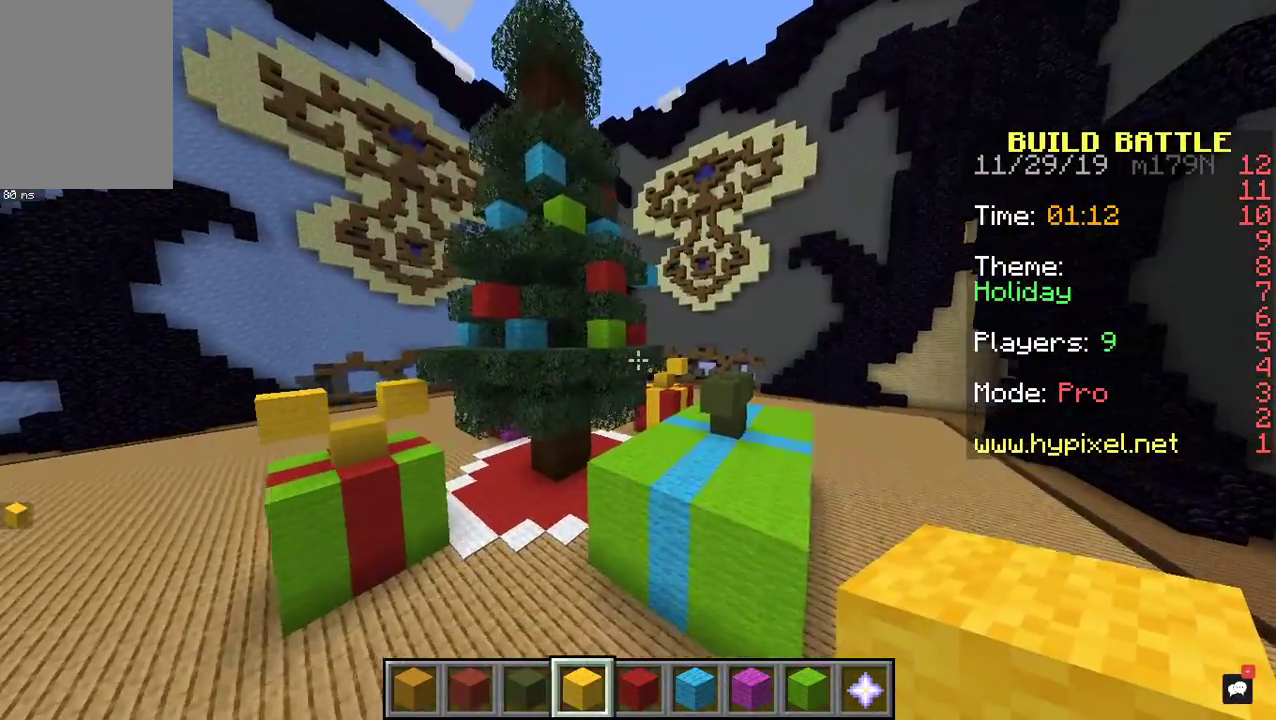
{"keys": ["d"], "mouse": [], "events": [[33, "w", "up"]]}
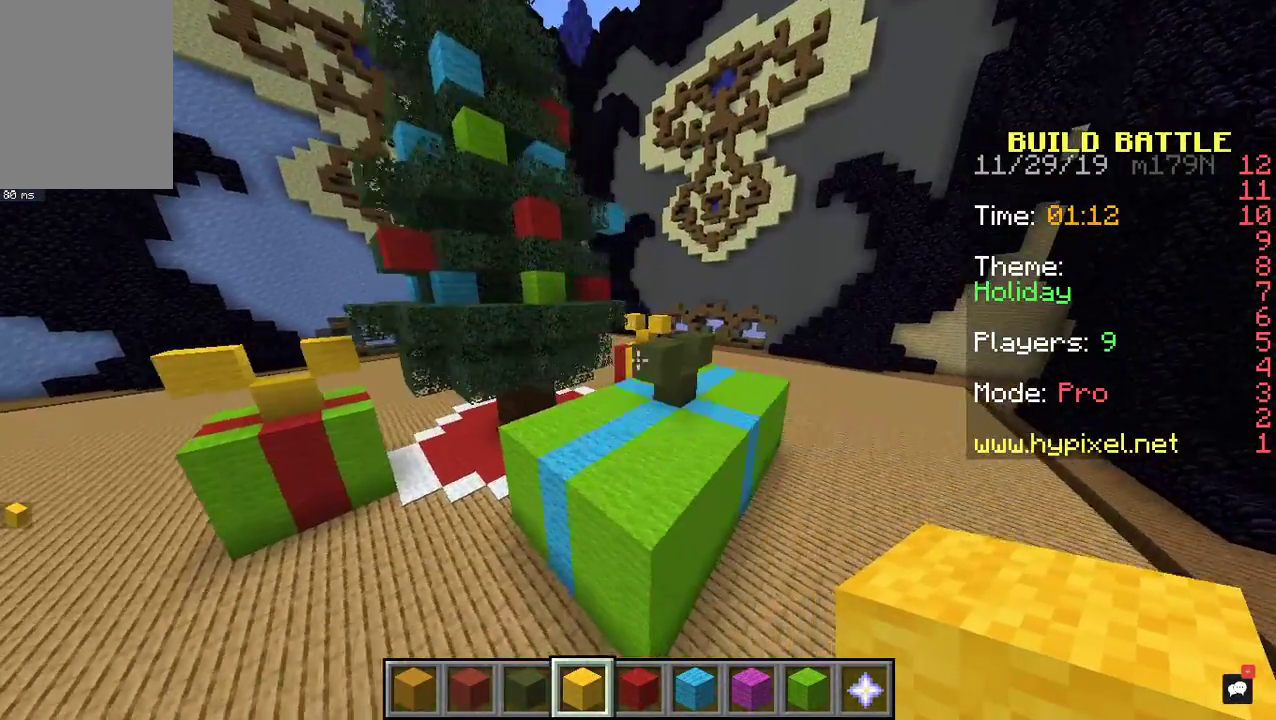
{"keys": ["d"], "mouse": [], "events": [[133, "a", "down"], [133, "w", "down"], [233, "a", "up"], [333, "w", "up"]]}
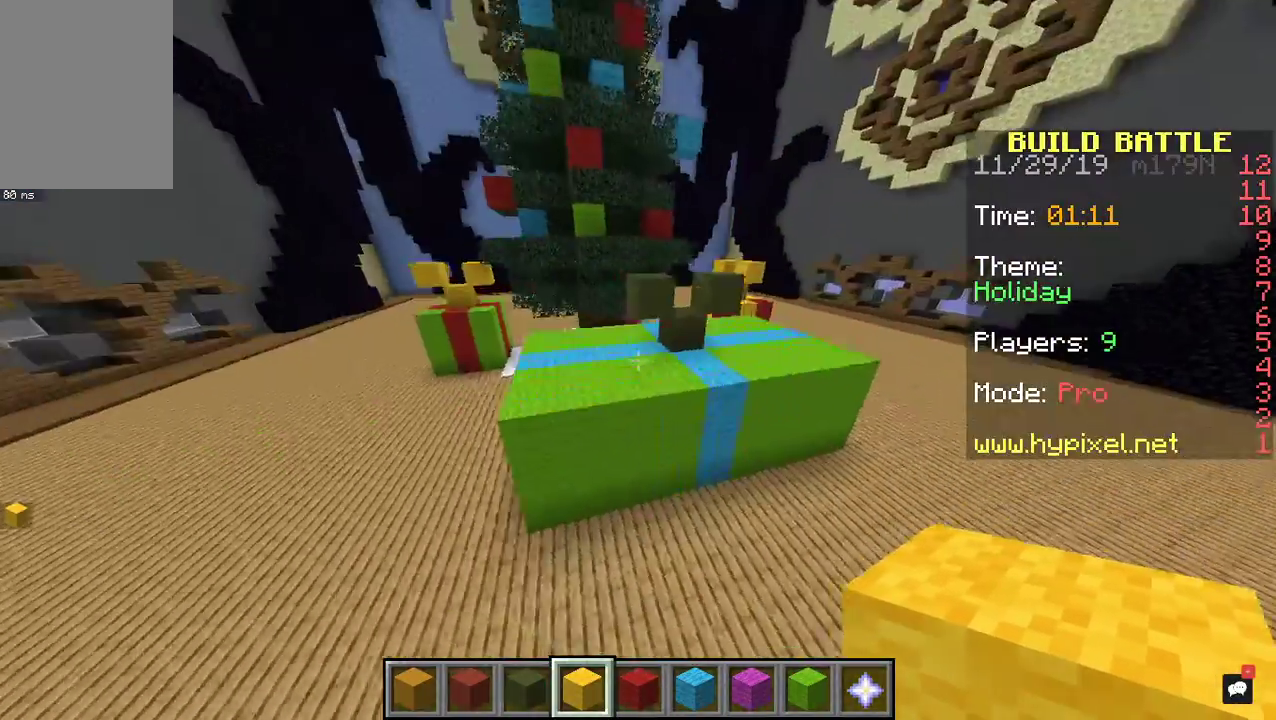
{"keys": ["a", "d", "w"], "mouse": [], "events": [[133, "a", "down"], [167, "w", "down"]]}
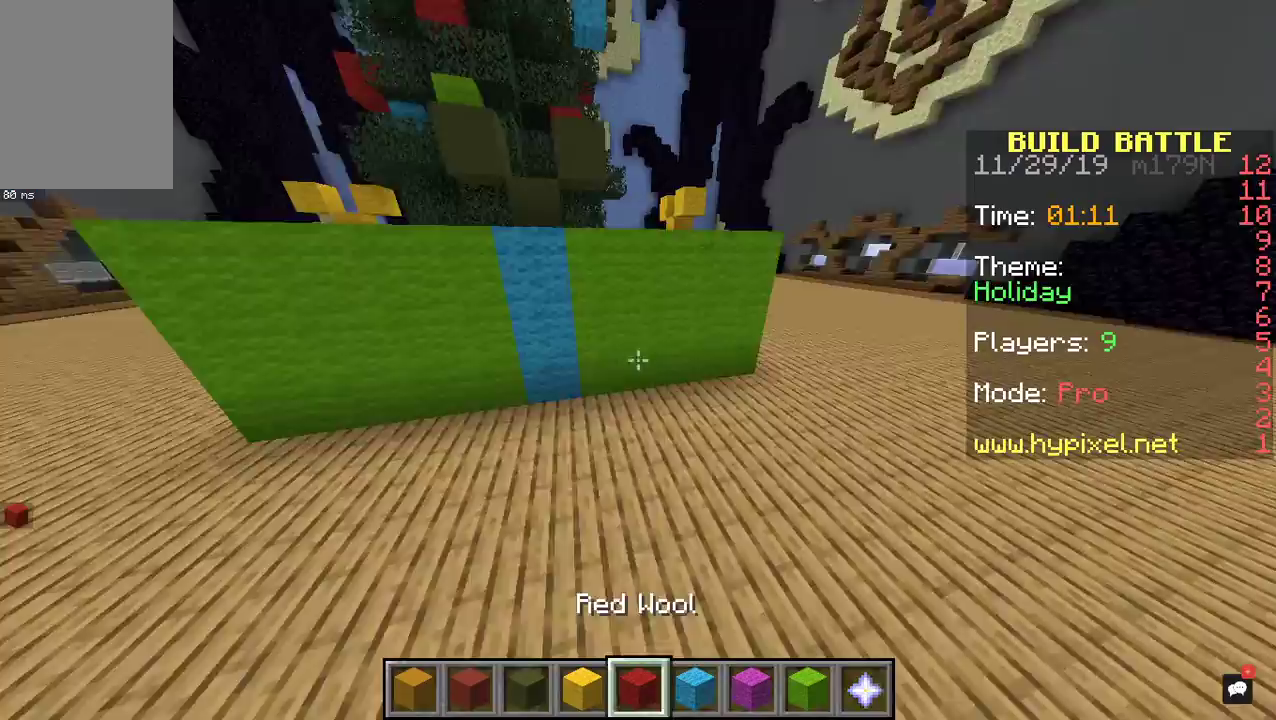
{"keys": ["a"], "mouse": [], "events": [[100, "d", "up"], [133, "w", "up"]]}
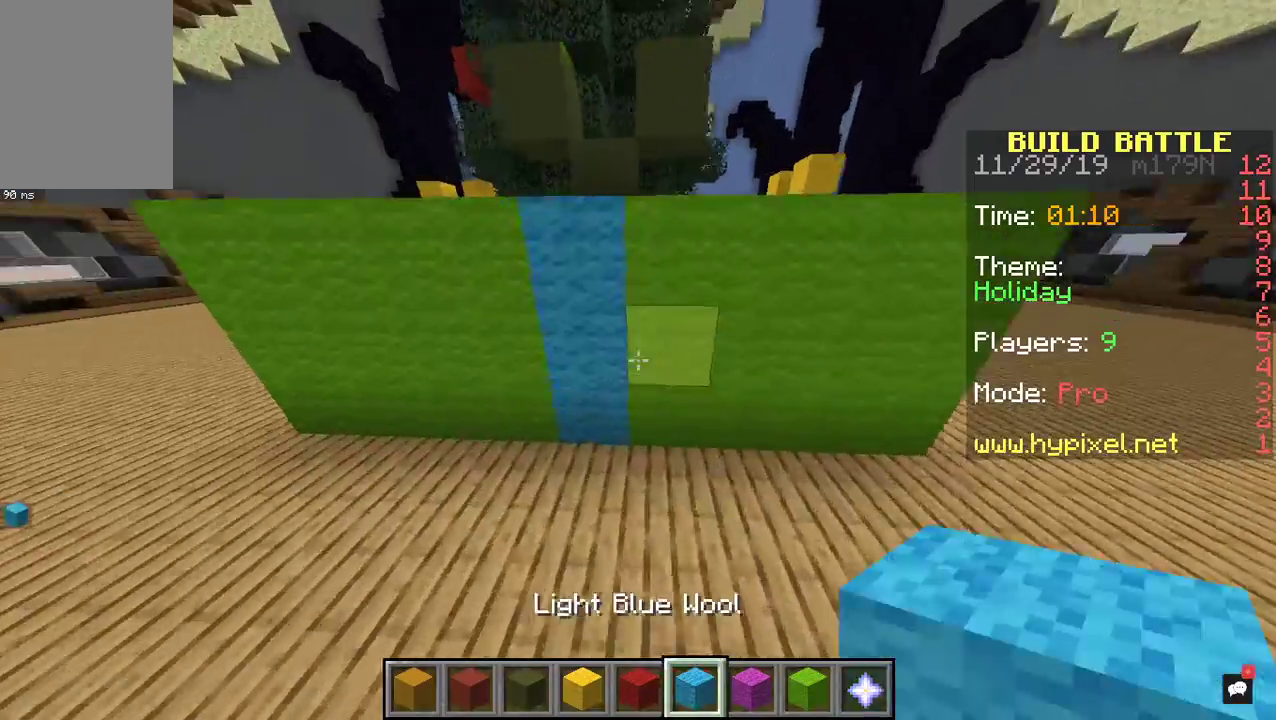
{"keys": [], "mouse": [], "events": [[300, "a", "up"]]}
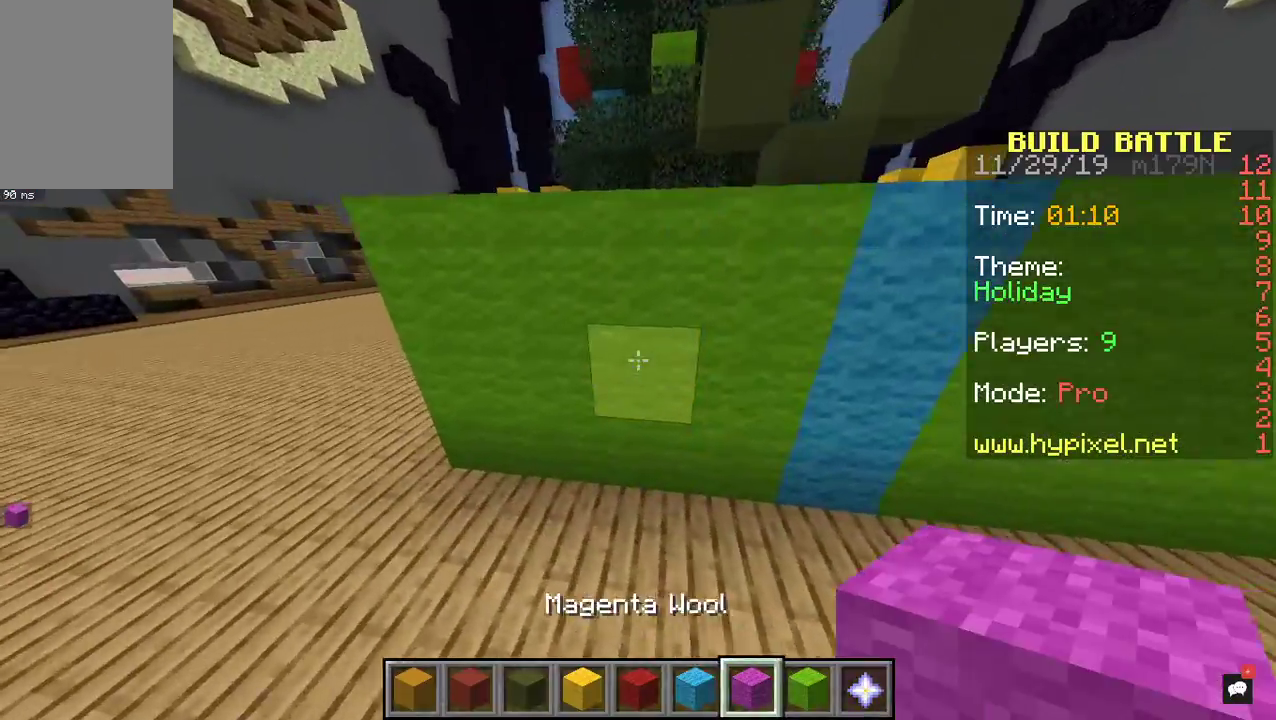
{"keys": [], "mouse": [], "events": []}
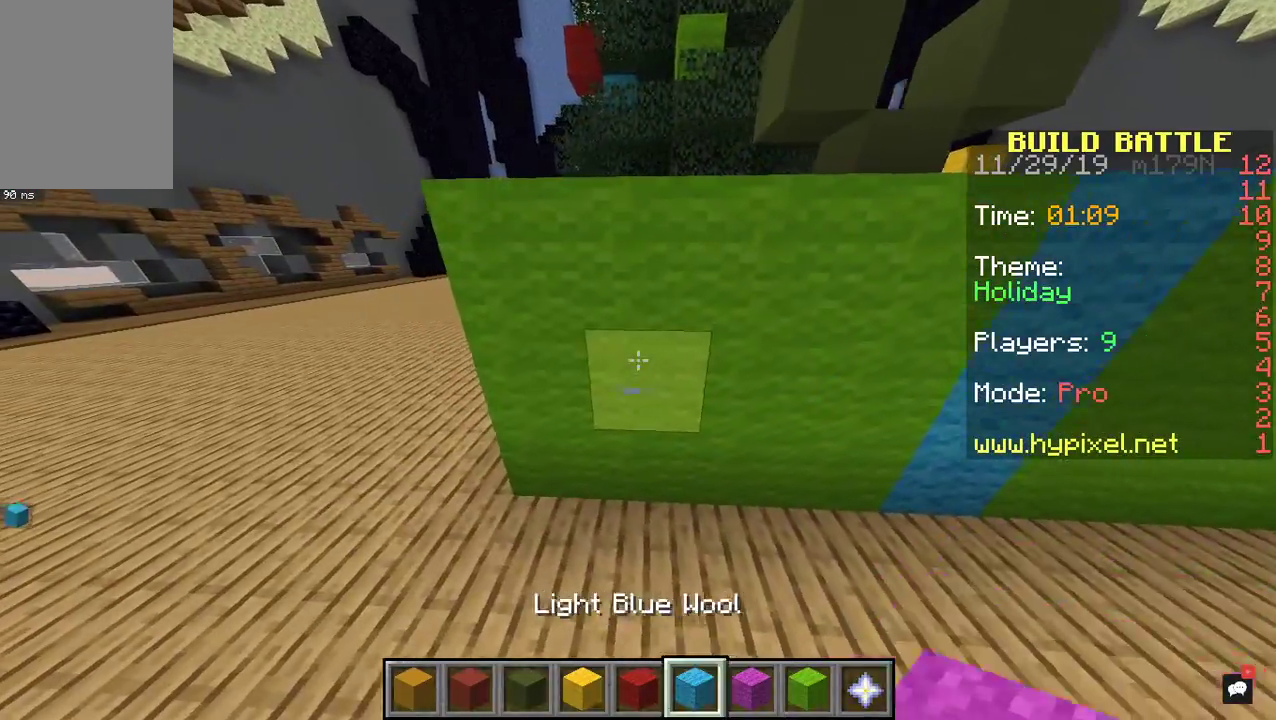
{"keys": ["space"], "mouse": [], "events": [[467, "space", "down"]]}
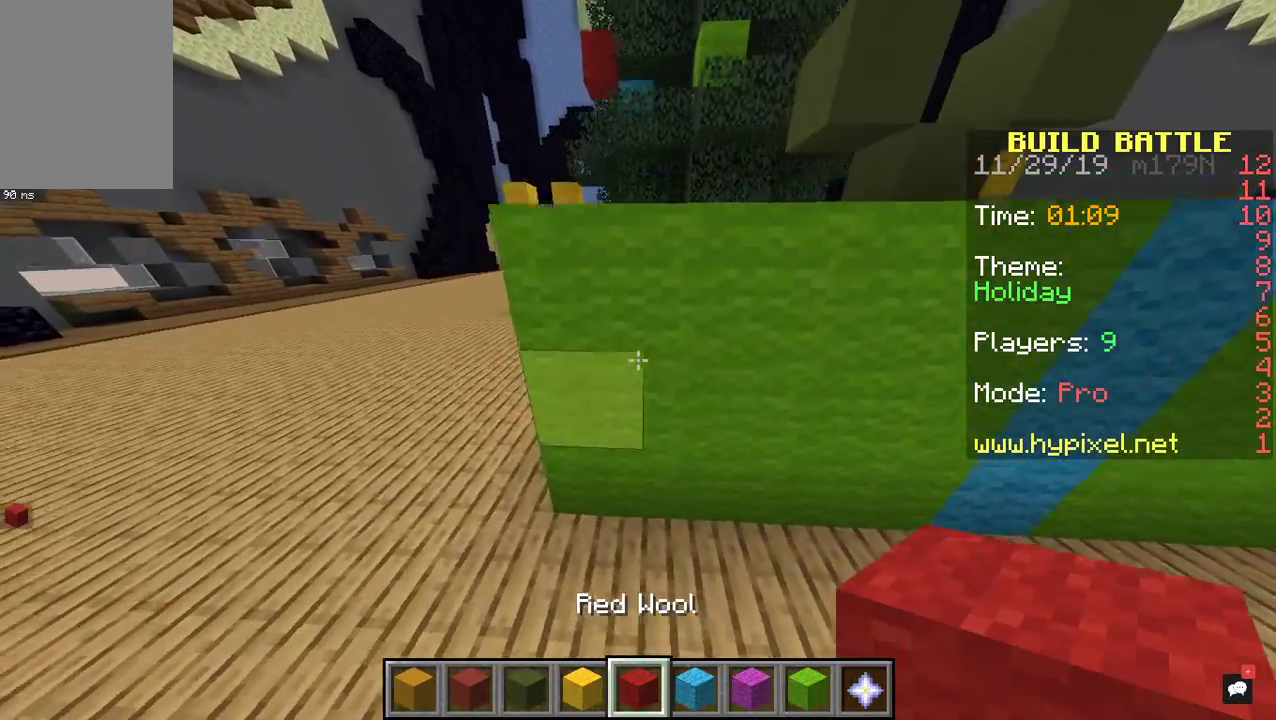
{"keys": [], "mouse": [], "events": [[233, "w", "down"], [333, "space", "up"], [467, "w", "up"]]}
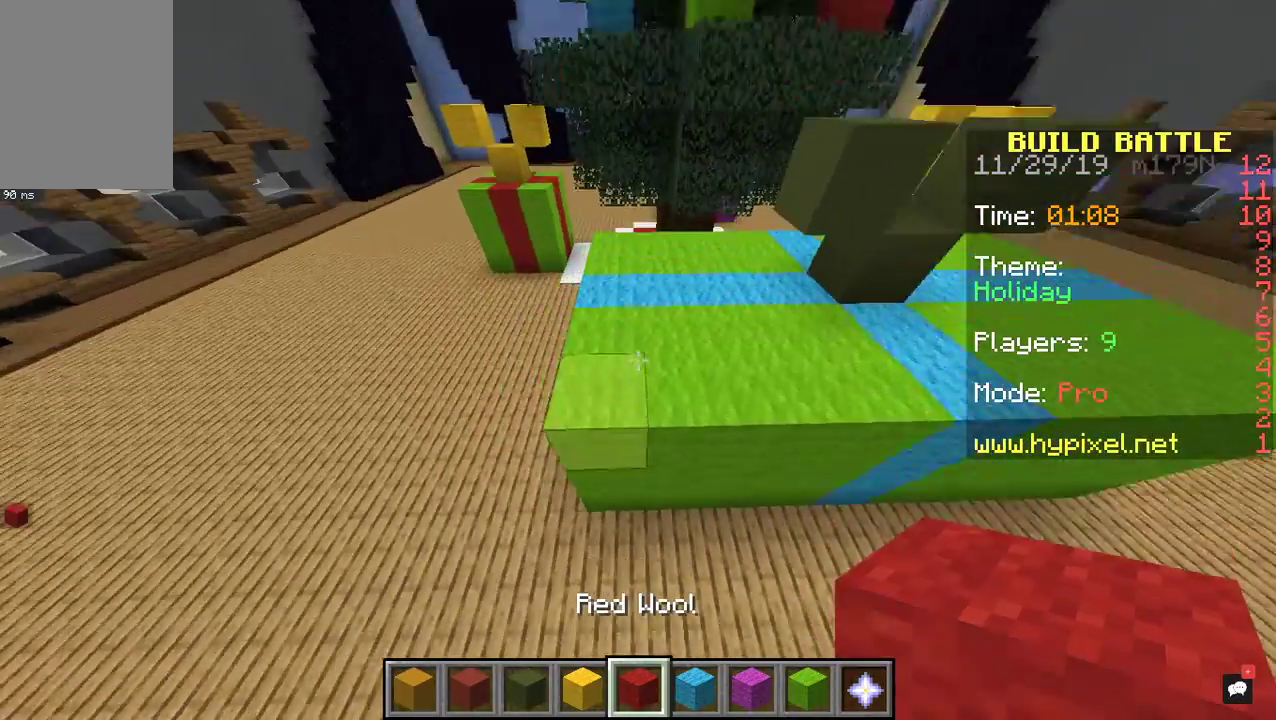
{"keys": ["s"], "mouse": [], "events": [[467, "s", "down"]]}
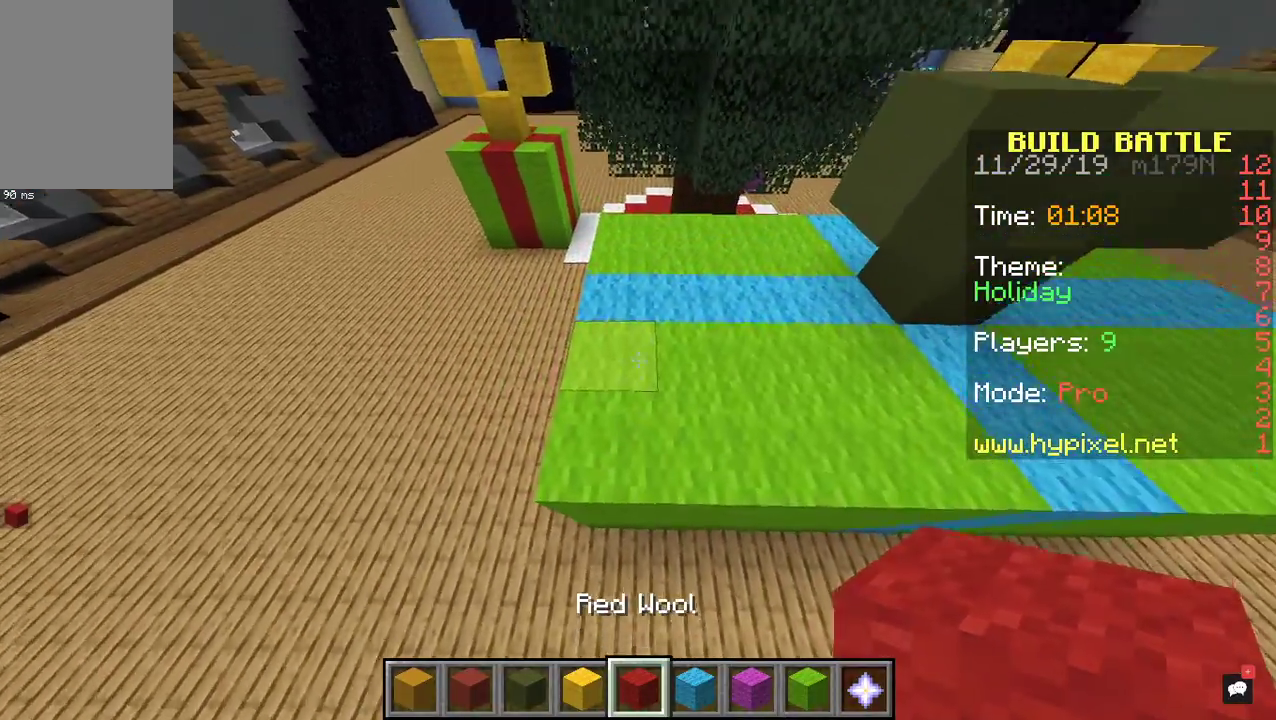
{"keys": [], "mouse": [], "events": [[33, "d", "down"], [167, "s", "up"], [233, "d", "up"]]}
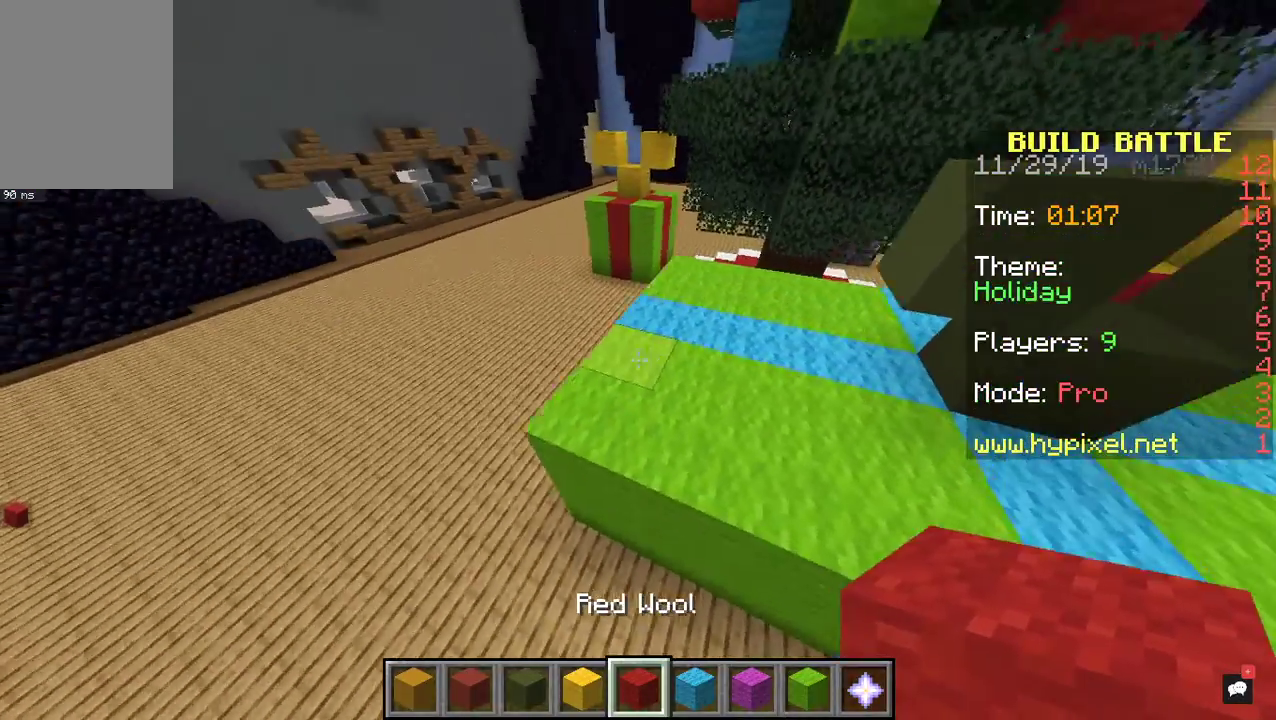
{"keys": ["a", "w"], "mouse": [], "events": [[233, "a", "down"], [400, "w", "down"]]}
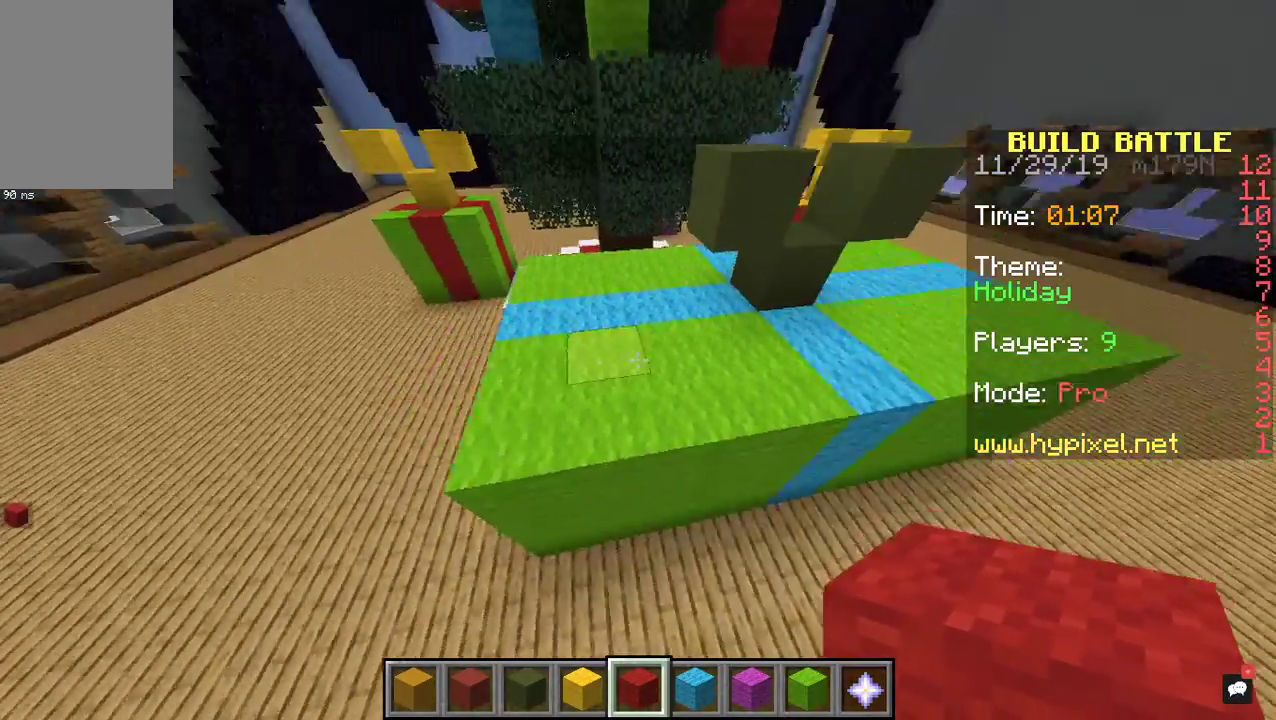
{"keys": ["d"], "mouse": [], "events": [[300, "w", "up"], [367, "a", "up"], [433, "d", "down"]]}
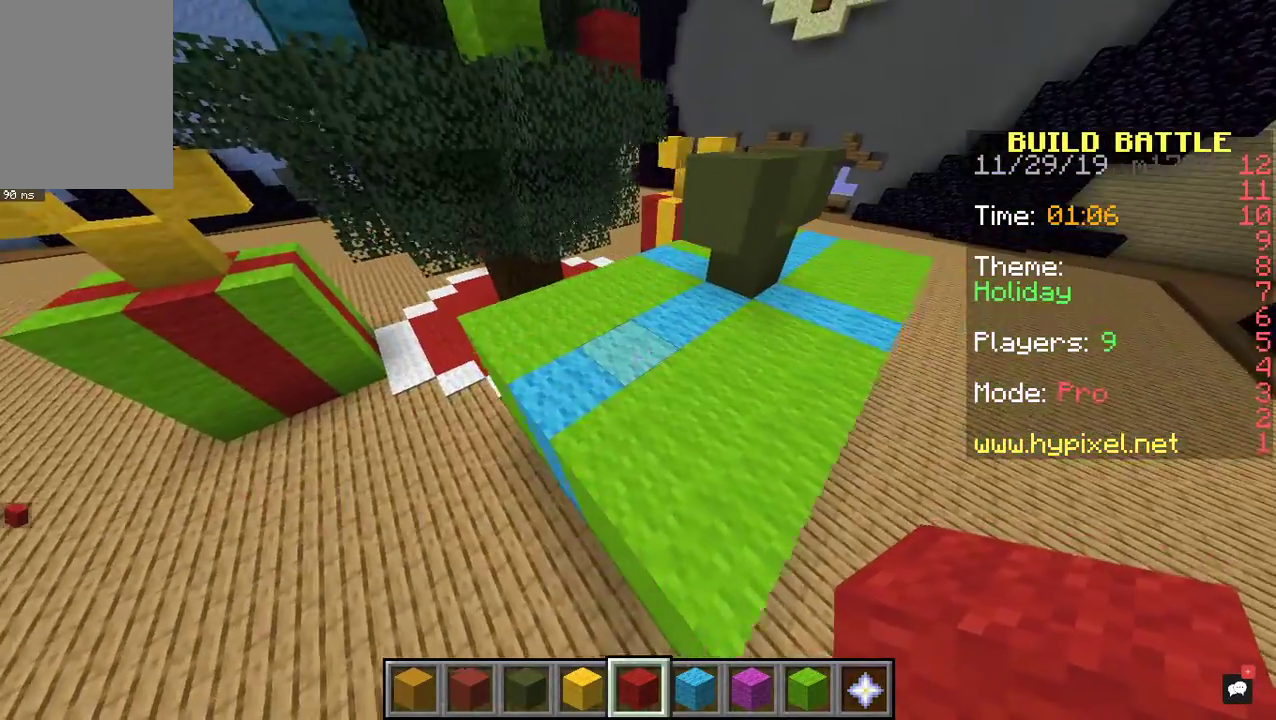
{"keys": ["a", "s"], "mouse": [], "events": [[333, "a", "down"], [400, "s", "down"], [433, "d", "up"]]}
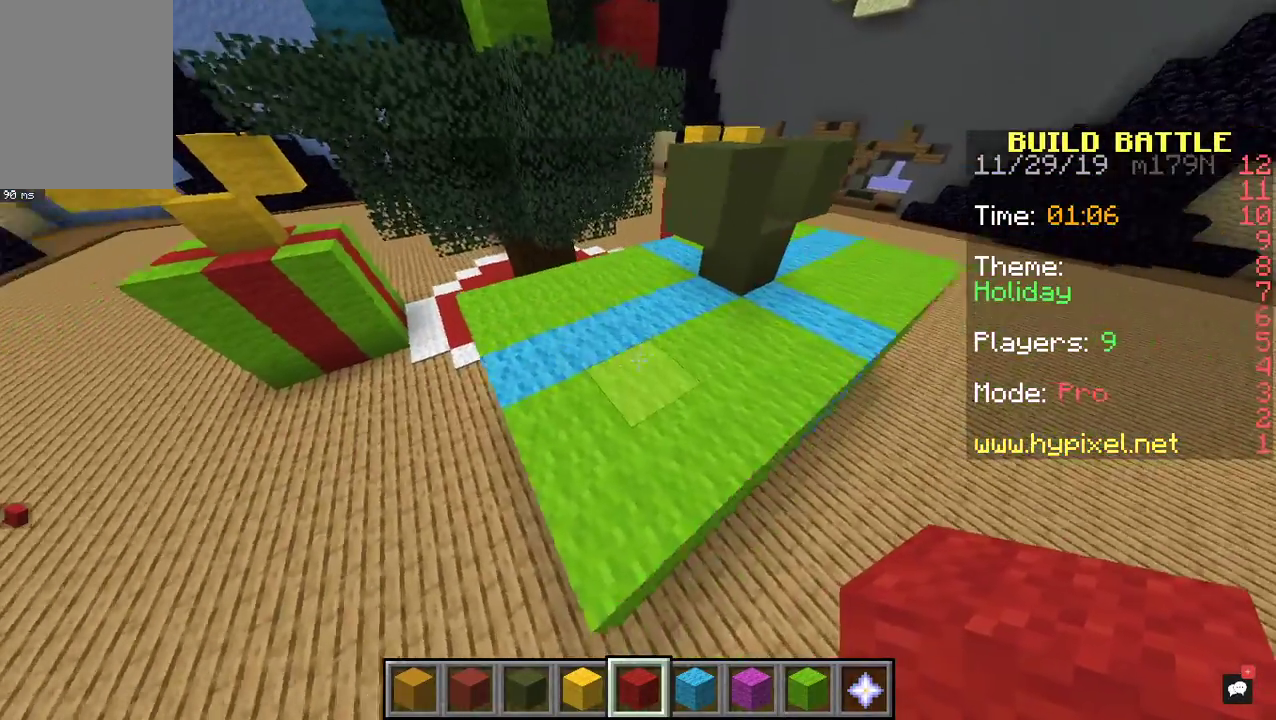
{"keys": [], "mouse": ["left"], "events": [[167, "s", "up"], [267, "a", "up"], [500, "mouse_left", "down"]]}
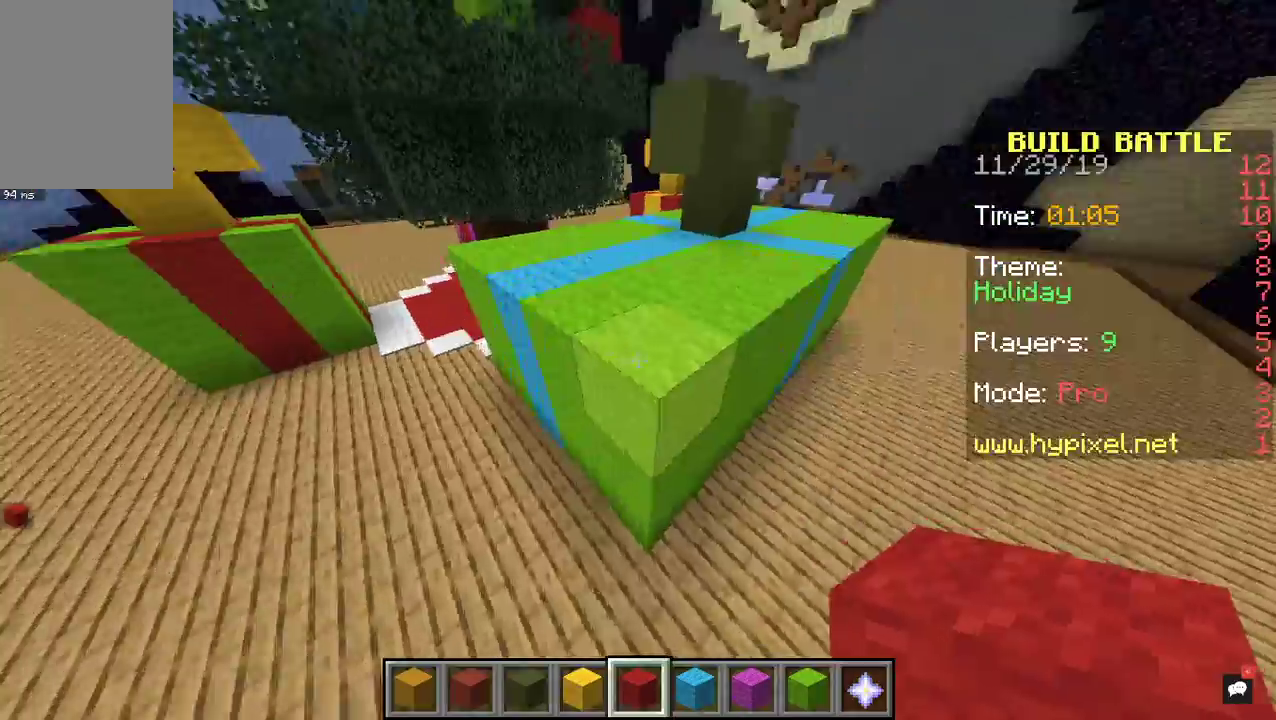
{"keys": [], "mouse": ["left"], "events": [[133, "d", "down"], [167, "mouse_left", "up"], [233, "w", "down"], [267, "mouse_left", "down"], [300, "d", "up"], [433, "w", "up"]]}
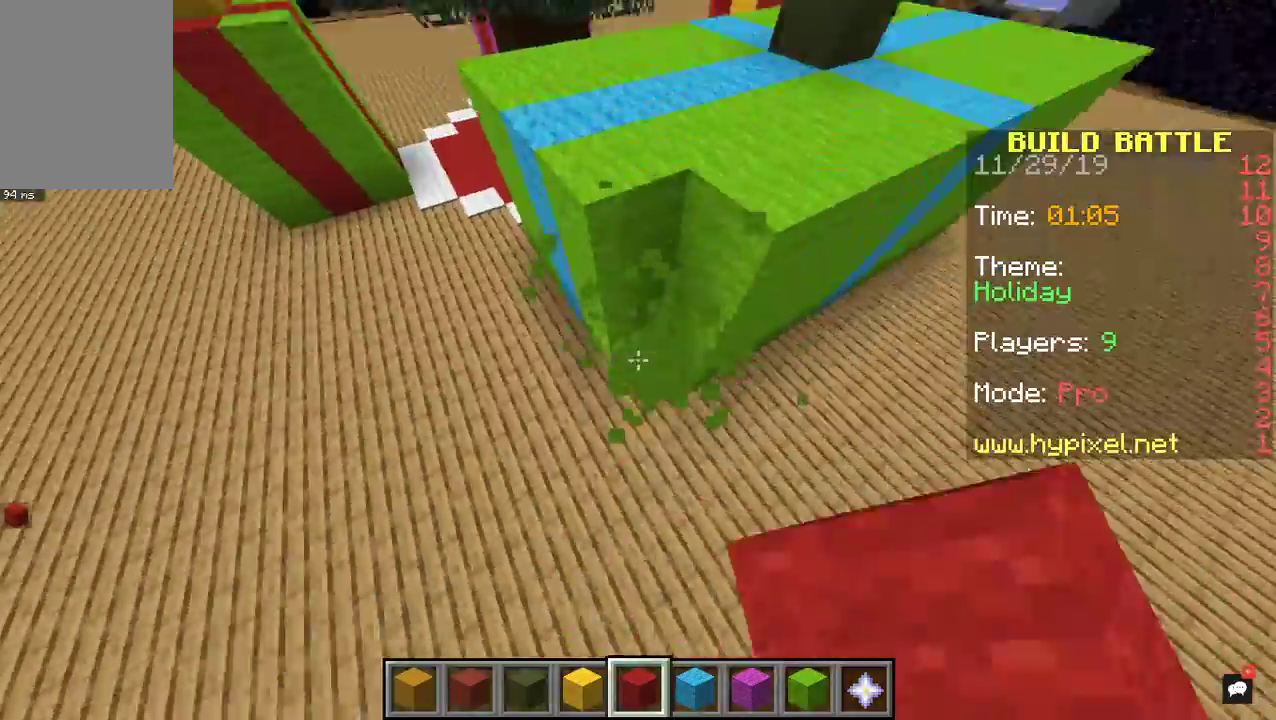
{"keys": [], "mouse": [], "events": [[167, "mouse_left", "up"]]}
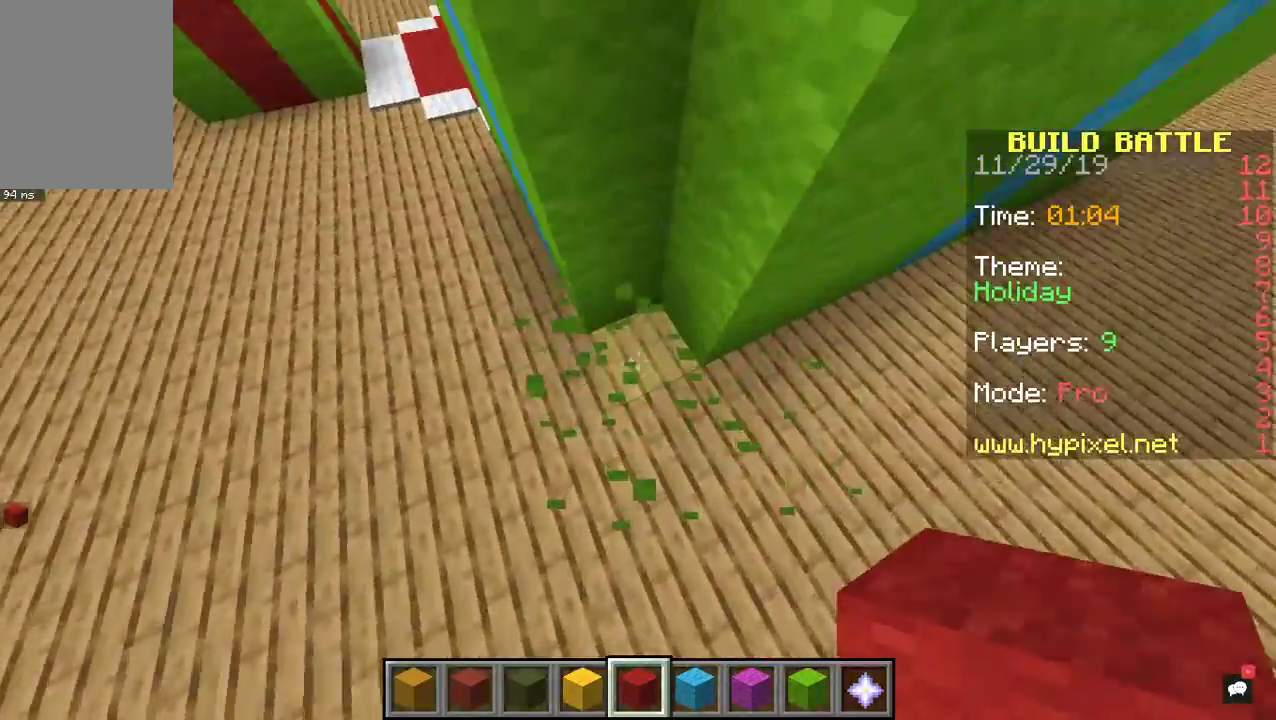
{"keys": [], "mouse": ["right"], "events": [[33, "space", "down"], [133, "mouse_right", "down"], [467, "space", "up"]]}
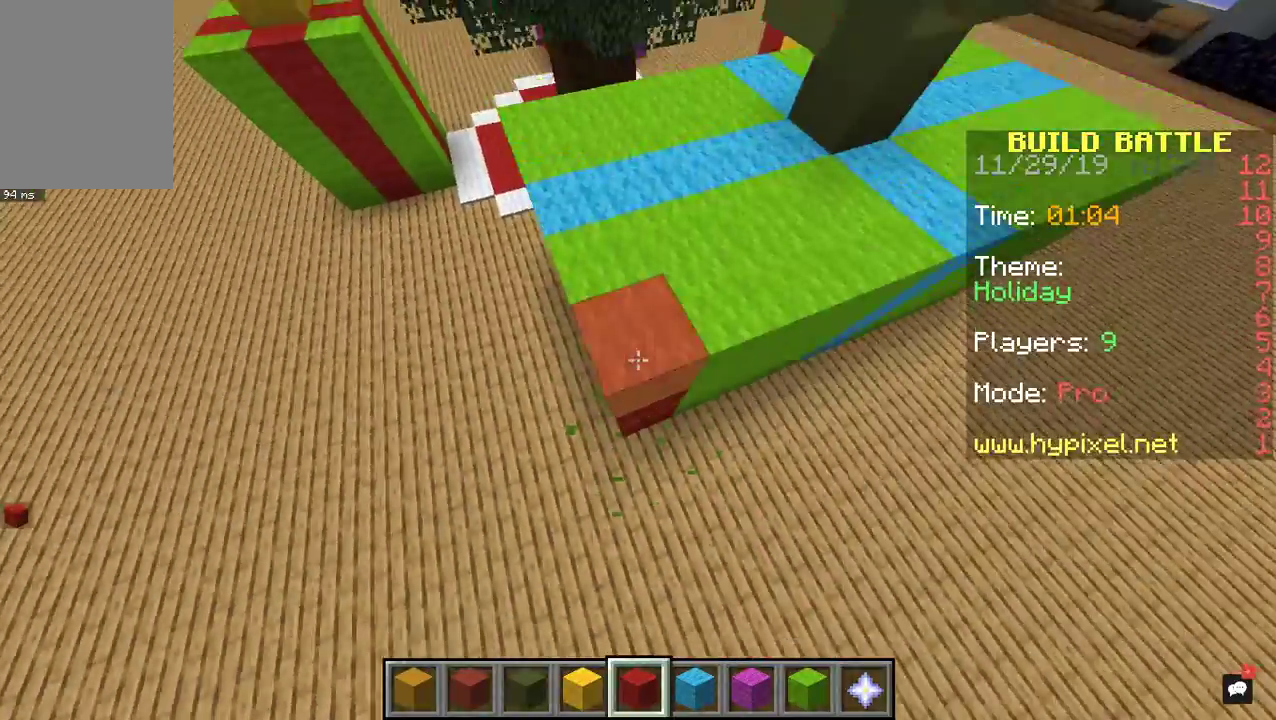
{"keys": ["a", "w"], "mouse": [], "events": [[100, "mouse_right", "up"], [167, "a", "down"], [233, "w", "down"]]}
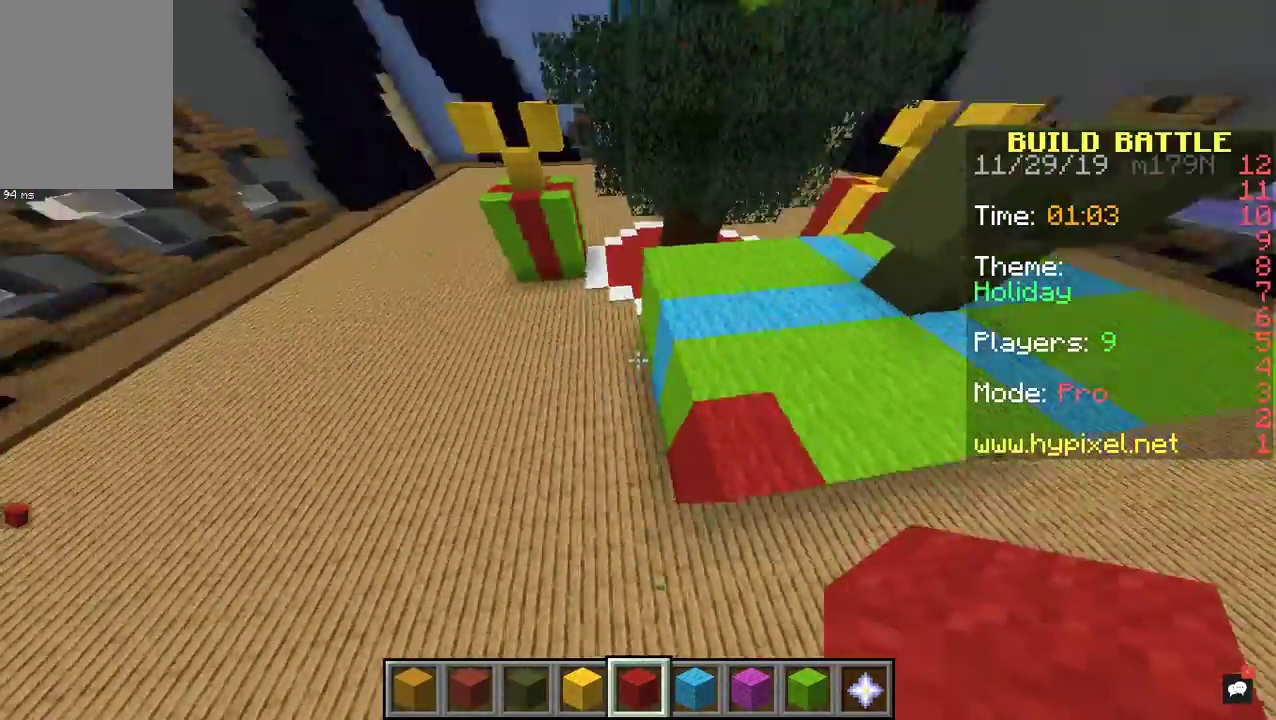
{"keys": [], "mouse": [], "events": [[67, "a", "up"], [300, "d", "down"], [400, "w", "up"], [467, "d", "up"]]}